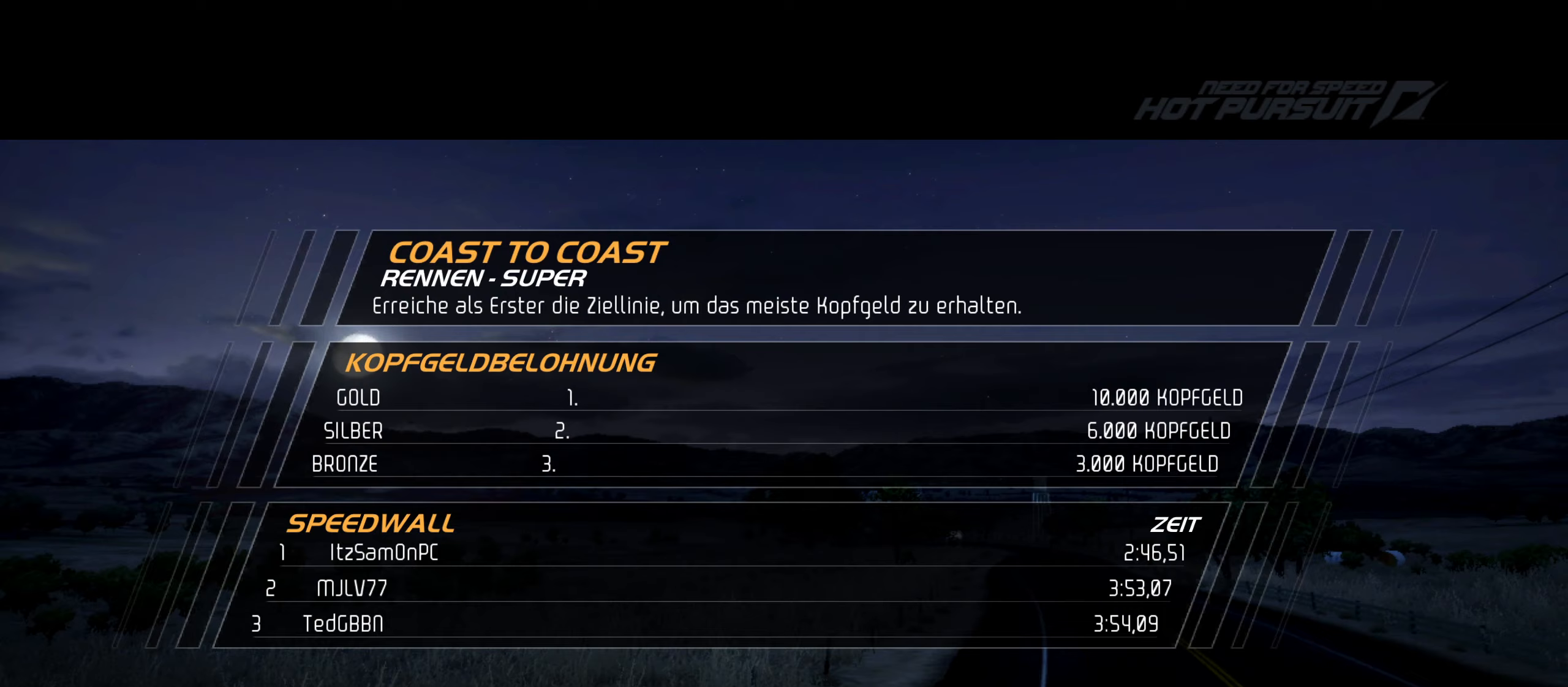
Gameplay with keyboard; each line is a JSON object with the keys held at the frame after it. "events" lists presses ("down") and releases ("up") of "1", "2", "3", "4", "5", "6", "7", "8", "9", "a", "alt", "b", "c", "caps_lock", "ctrl", "d", "down", "e", "escape", "f", "f4", "f6", "f9", "left", "q", "r", "return", "right", "s", "shift", "space", "super", "tab", "tilde", "up", "w", "x" and "z" between this image and that frame as [ms after this image, input, new state], when the widget could be followed in between. No other keys are recorded. Mouse input is not recorded.
{"keys": [], "events": []}
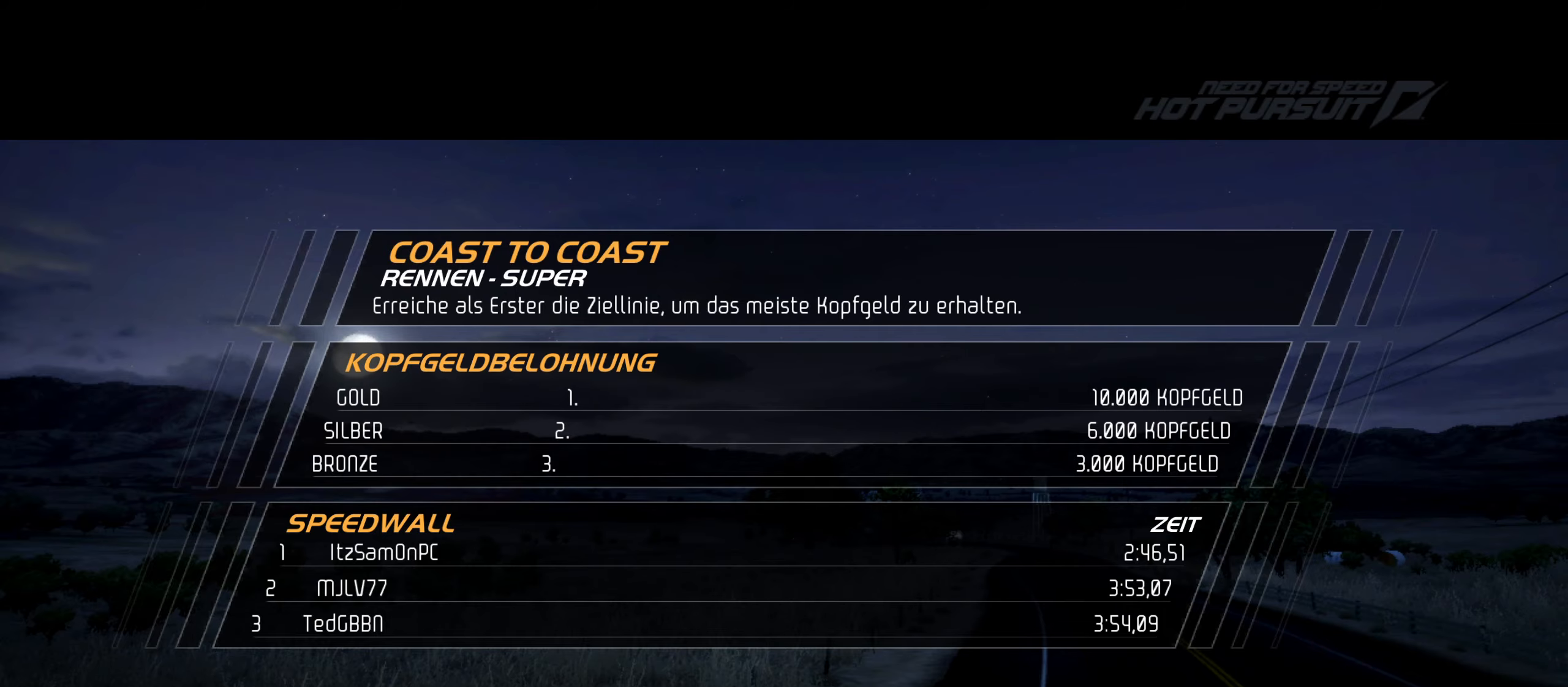
{"keys": [], "events": []}
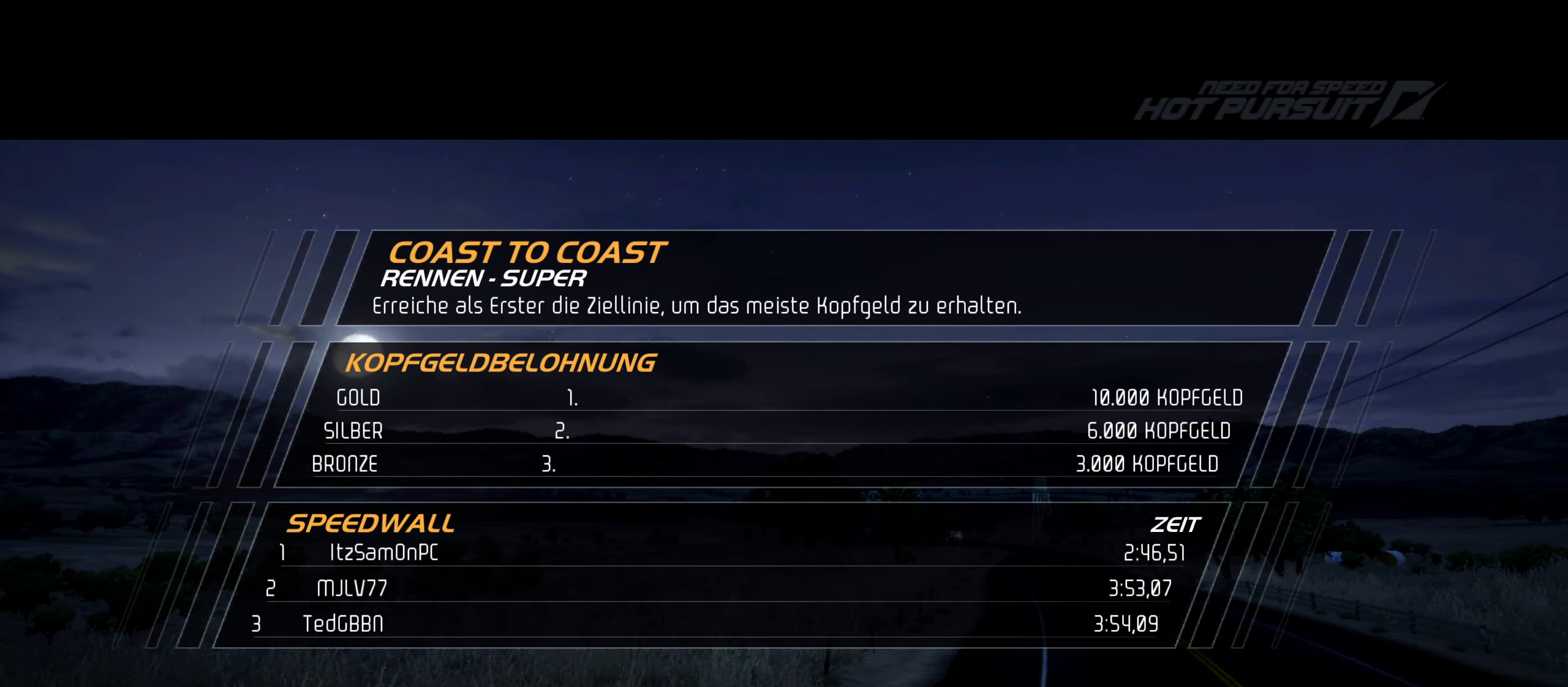
{"keys": [], "events": []}
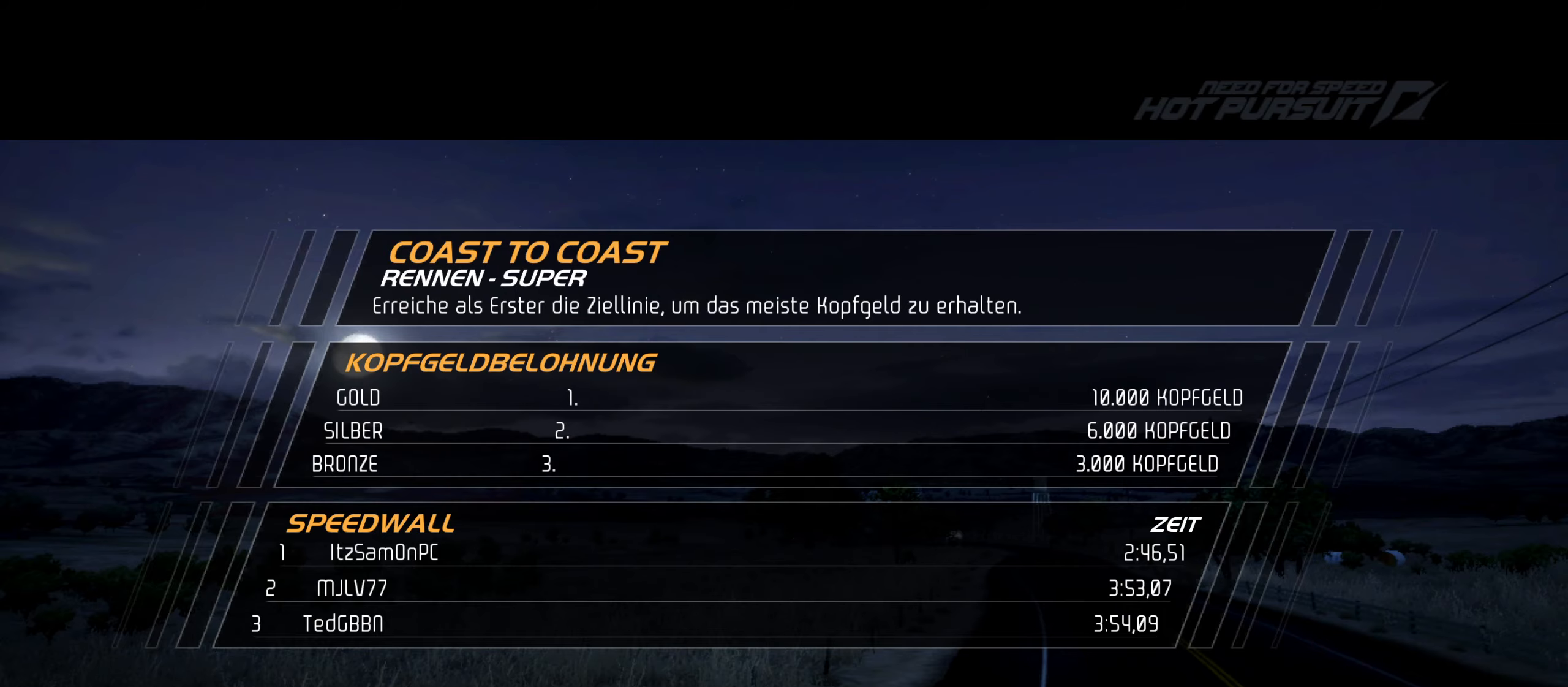
{"keys": [], "events": [[233, "return", "down"], [317, "return", "up"]]}
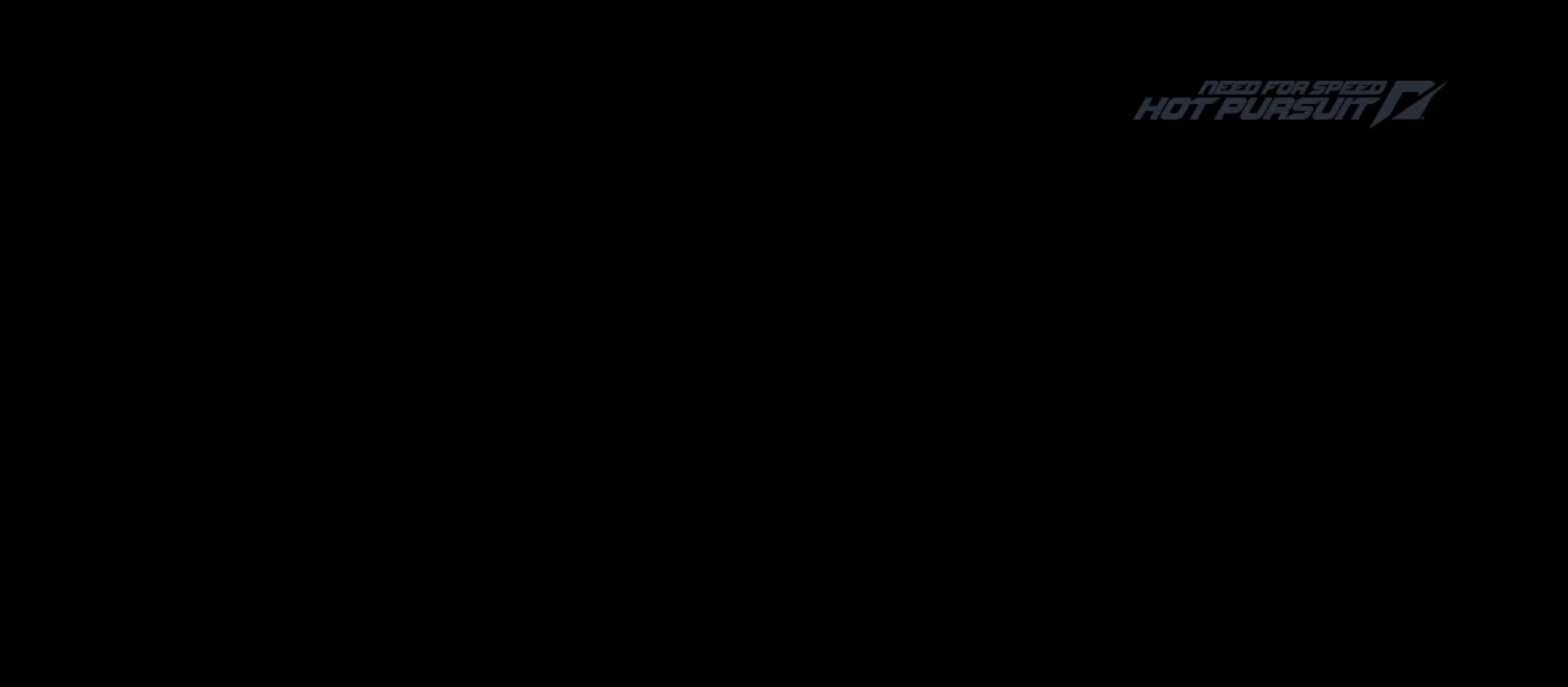
{"keys": [], "events": []}
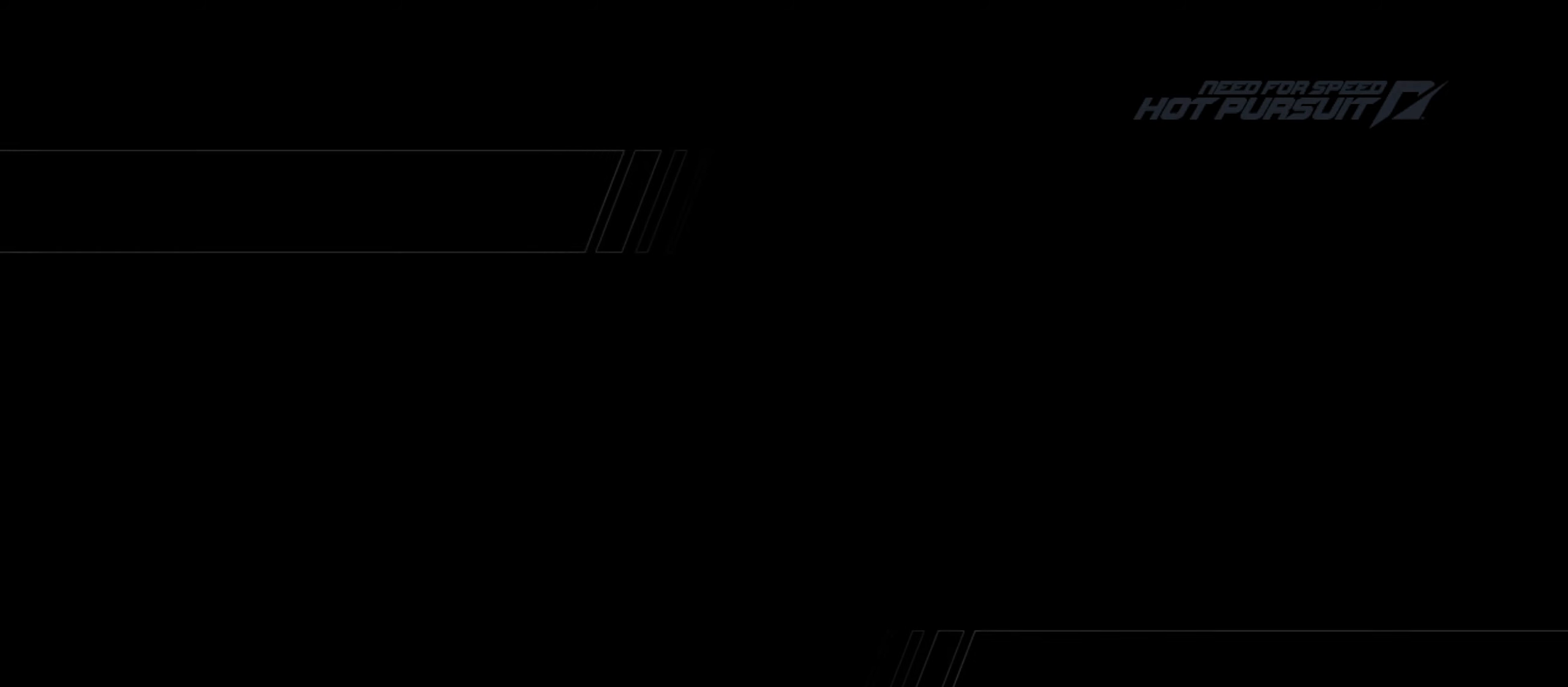
{"keys": [], "events": []}
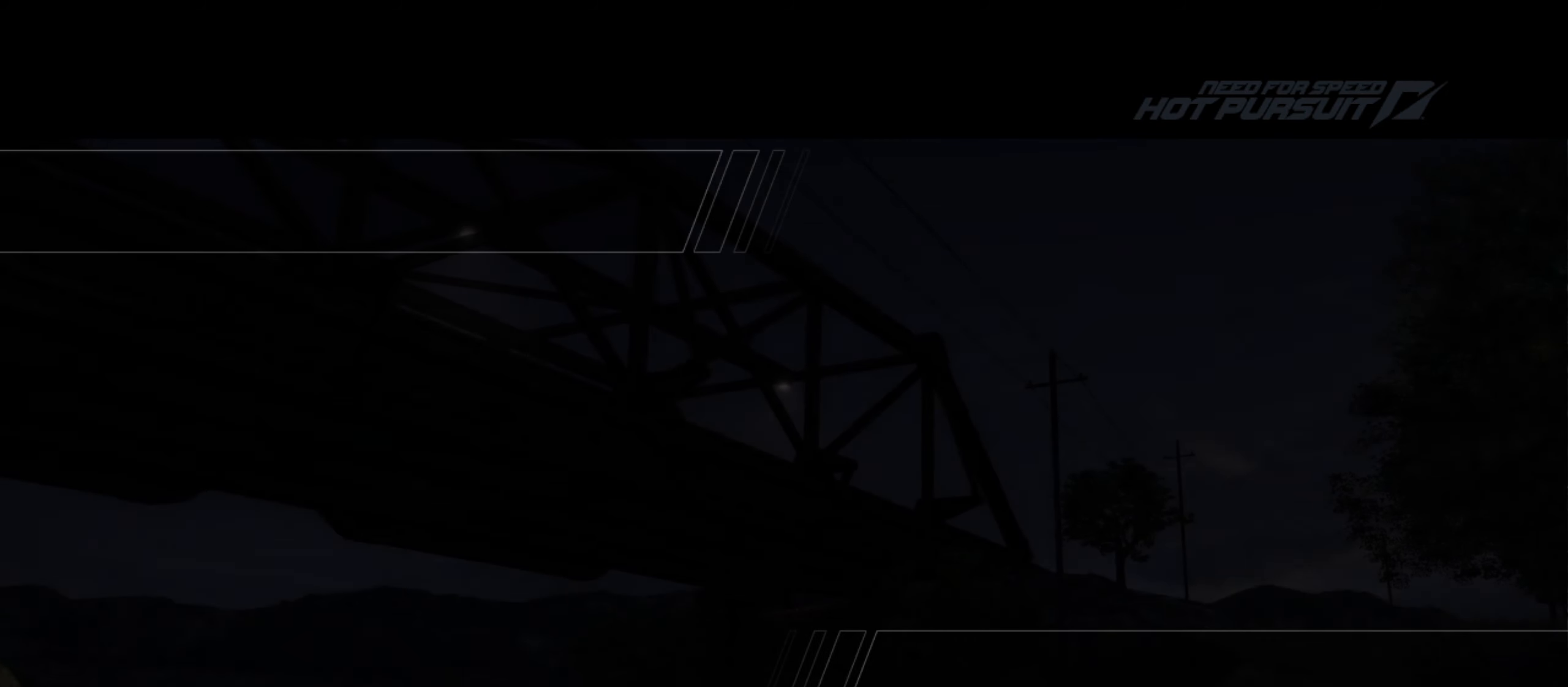
{"keys": [], "events": []}
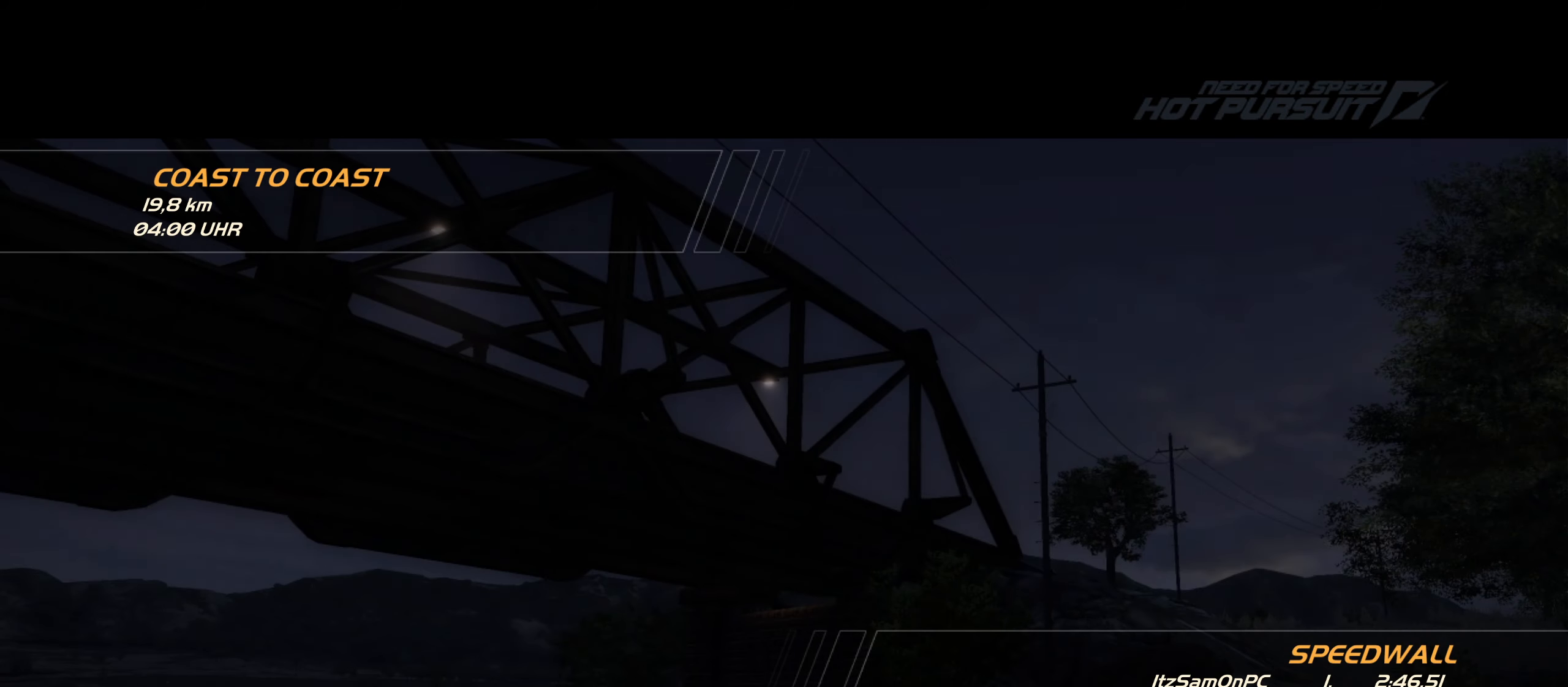
{"keys": ["return"], "events": [[50, "return", "down"], [150, "return", "up"], [283, "return", "down"], [433, "return", "up"], [483, "return", "down"]]}
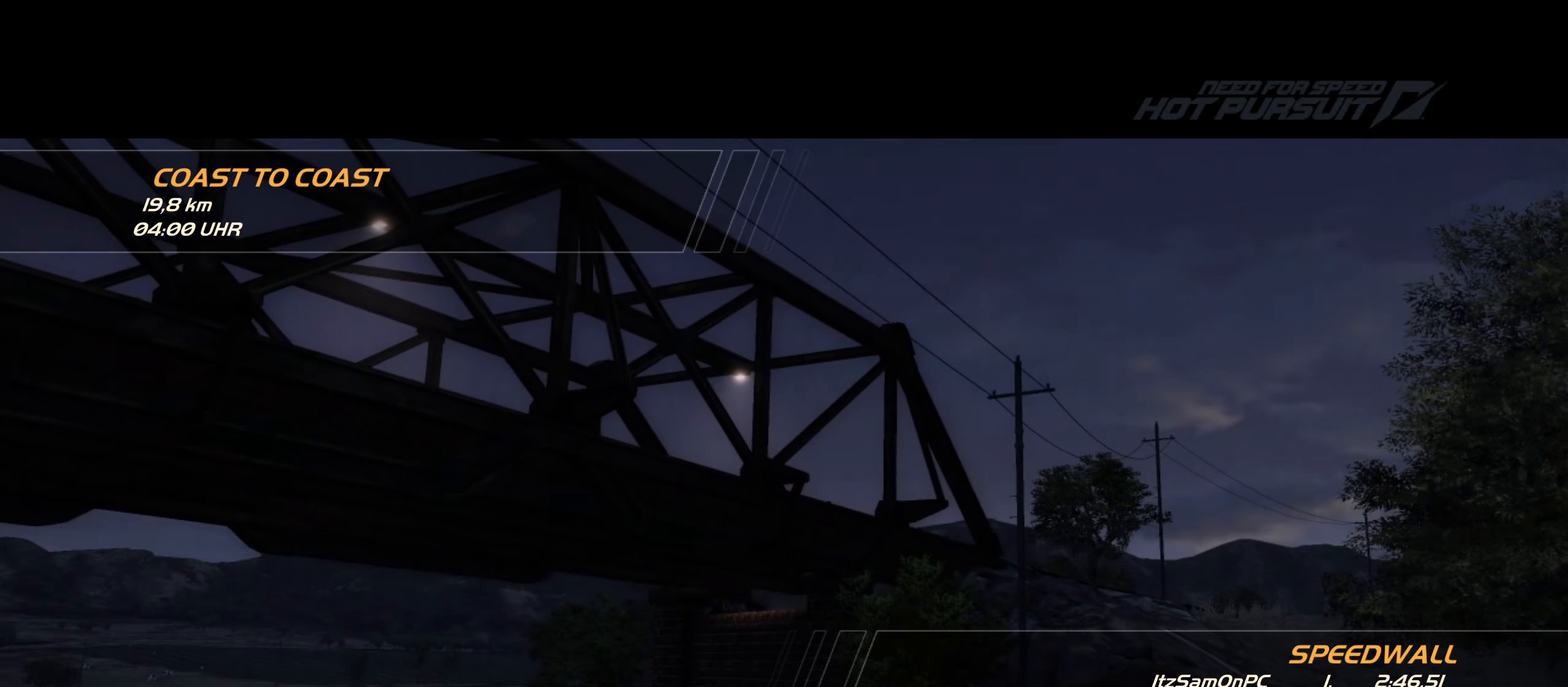
{"keys": ["return"], "events": [[67, "return", "up"], [167, "return", "down"], [250, "return", "up"], [300, "return", "down"], [400, "return", "up"], [450, "return", "down"]]}
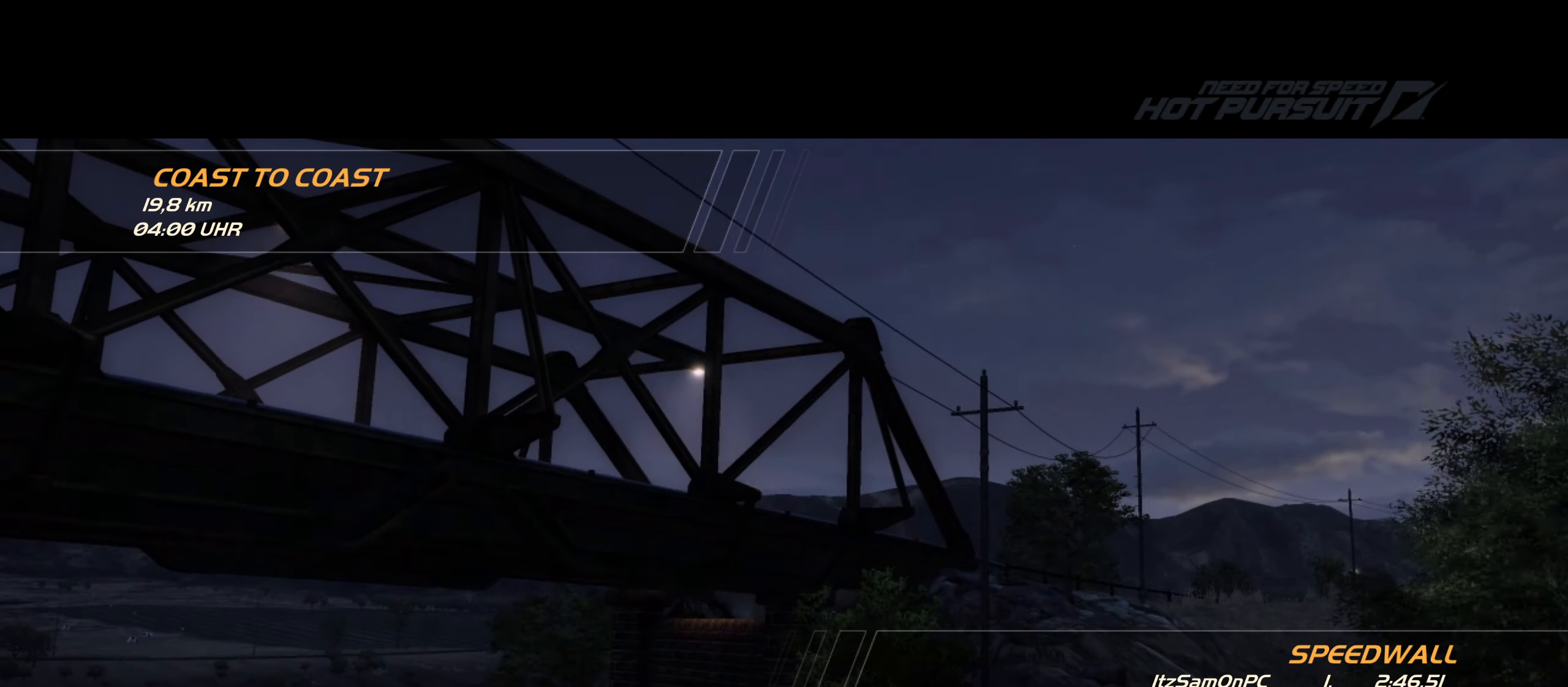
{"keys": [], "events": [[33, "return", "up"], [133, "return", "down"], [183, "return", "up"], [267, "return", "down"], [367, "return", "up"], [417, "return", "down"], [500, "return", "up"]]}
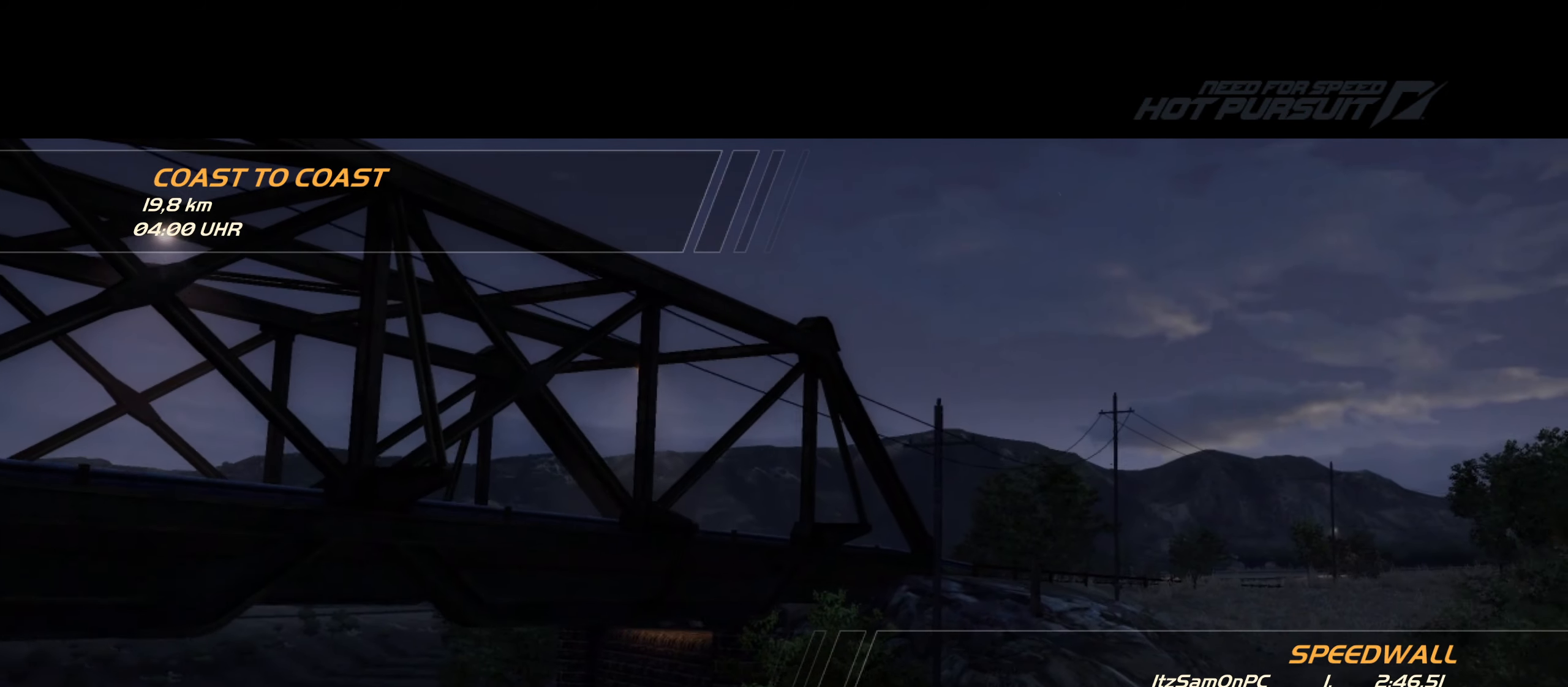
{"keys": [], "events": [[50, "return", "down"], [150, "return", "up"]]}
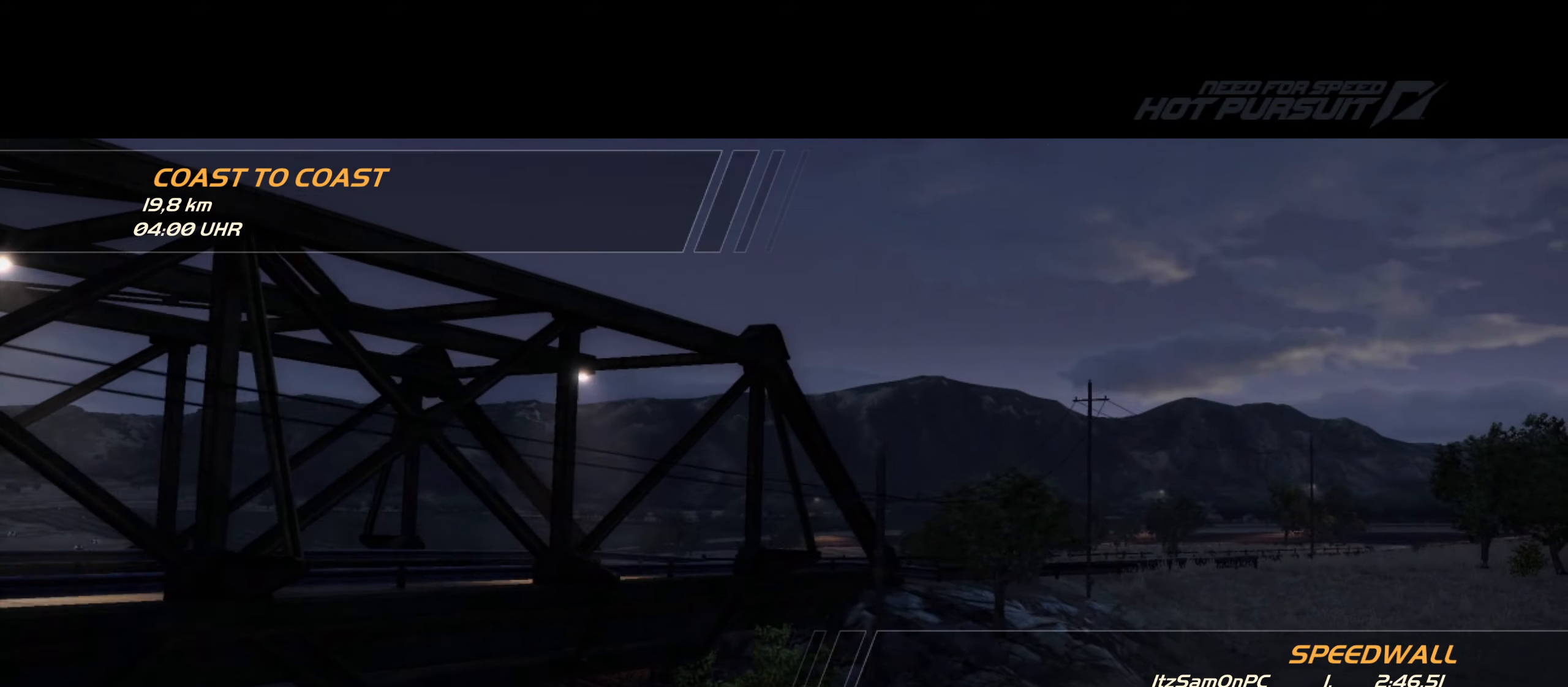
{"keys": [], "events": []}
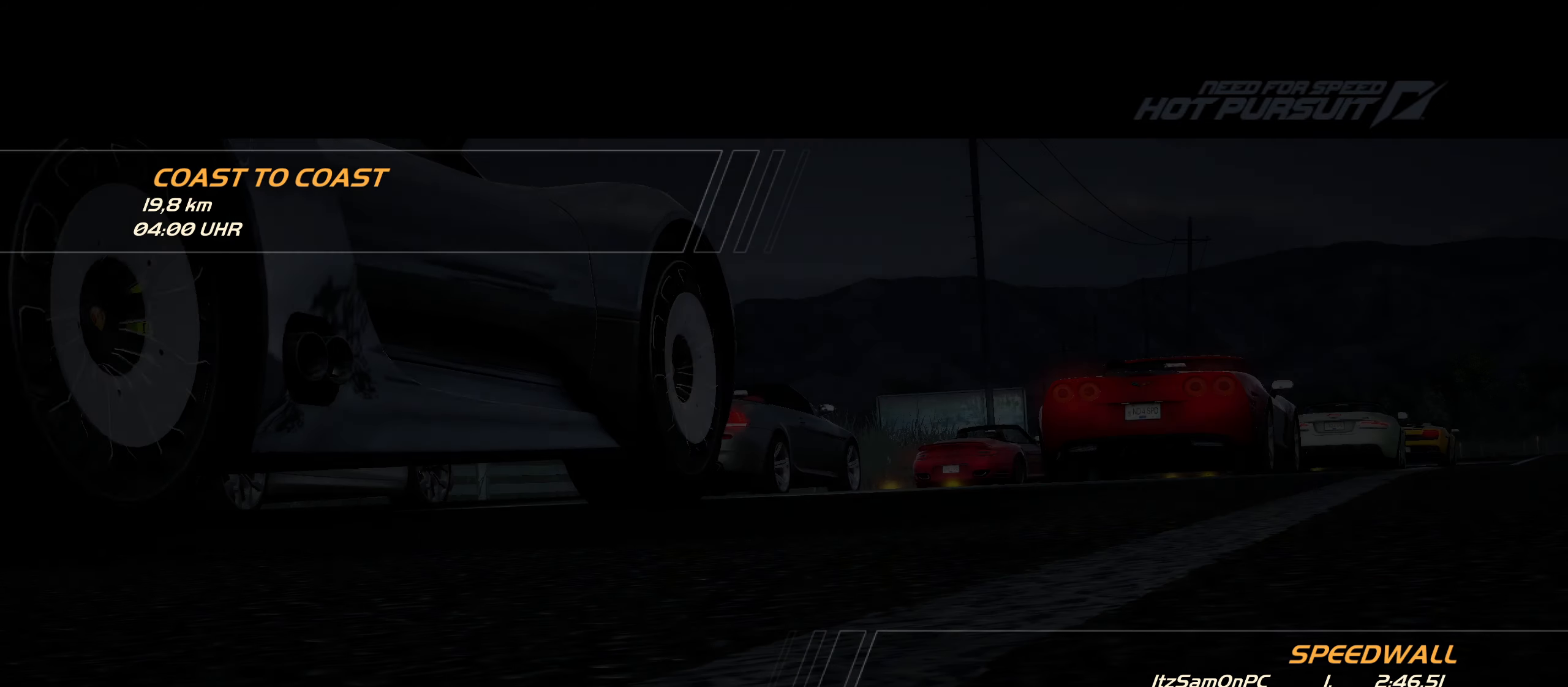
{"keys": [], "events": []}
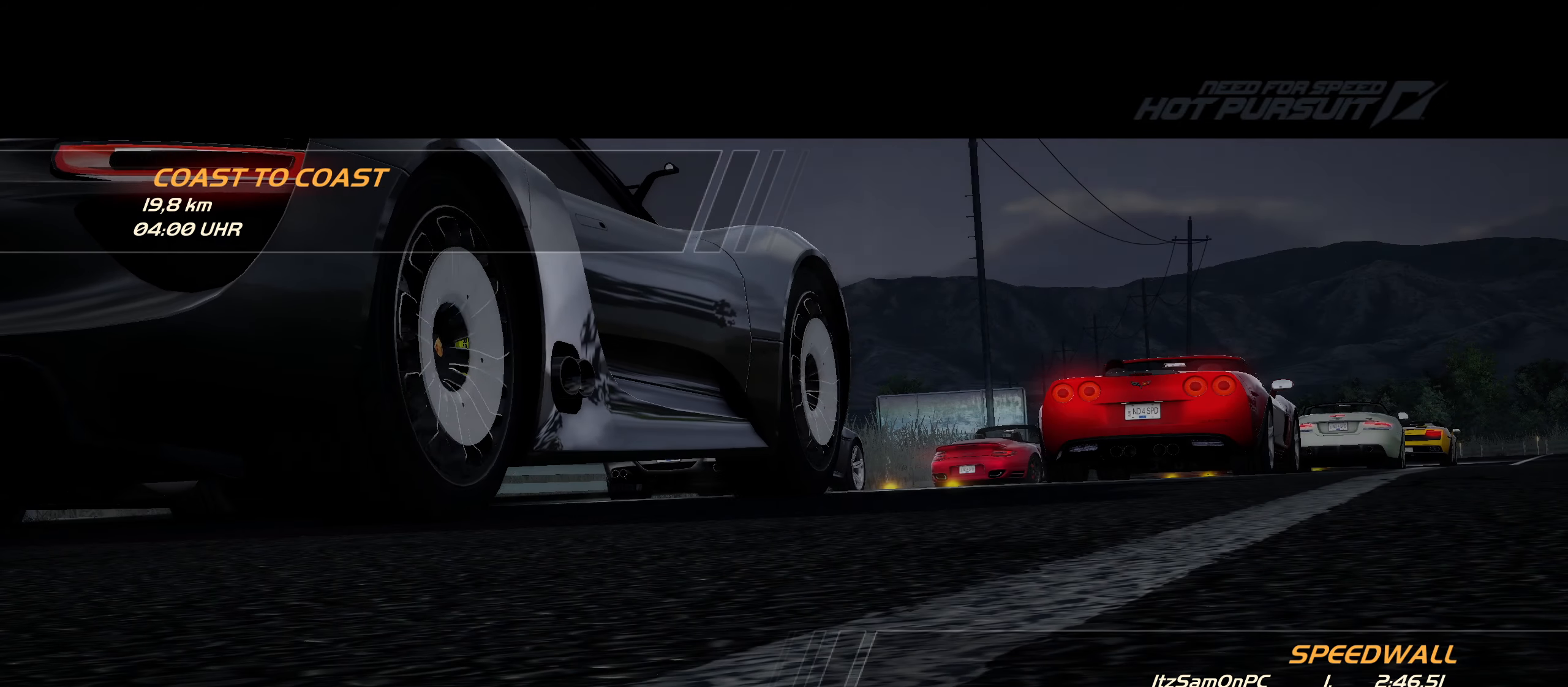
{"keys": [], "events": []}
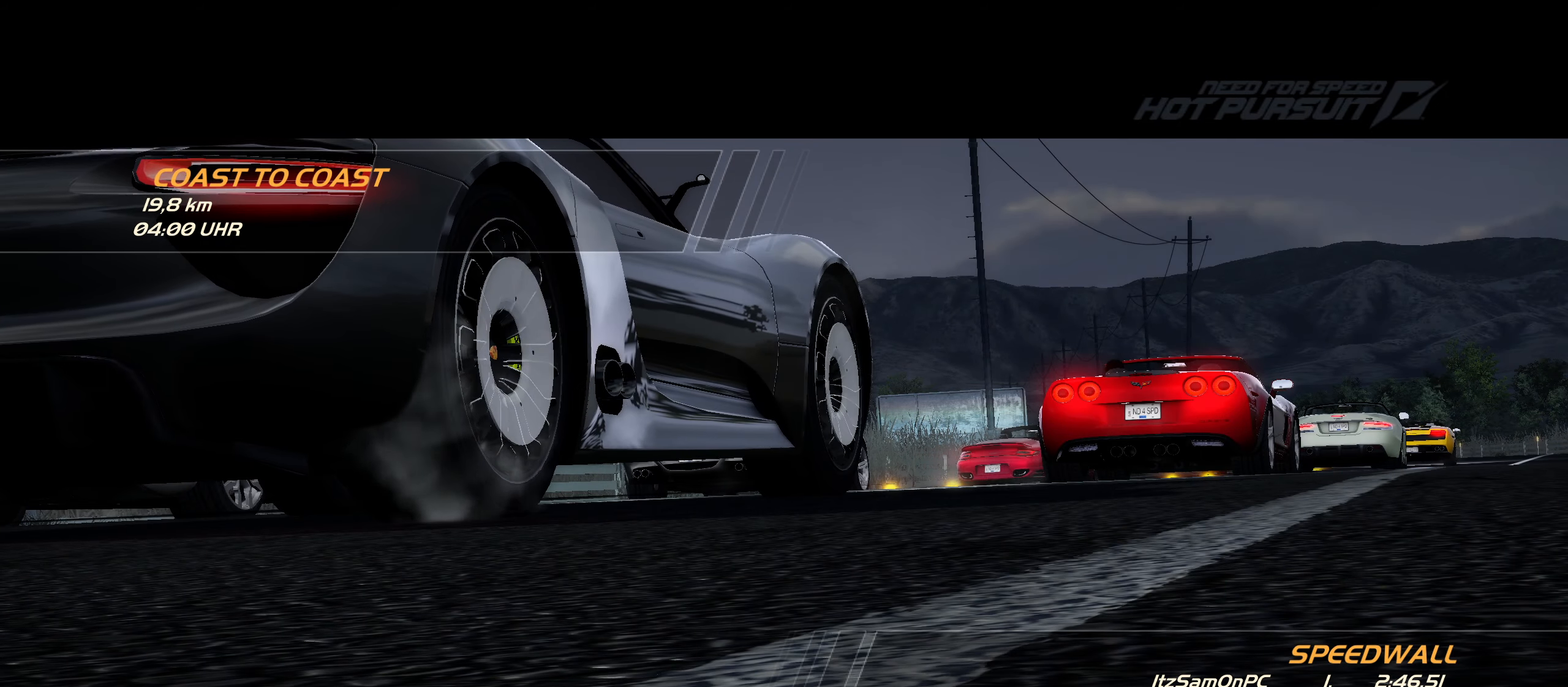
{"keys": ["w"], "events": [[117, "w", "down"]]}
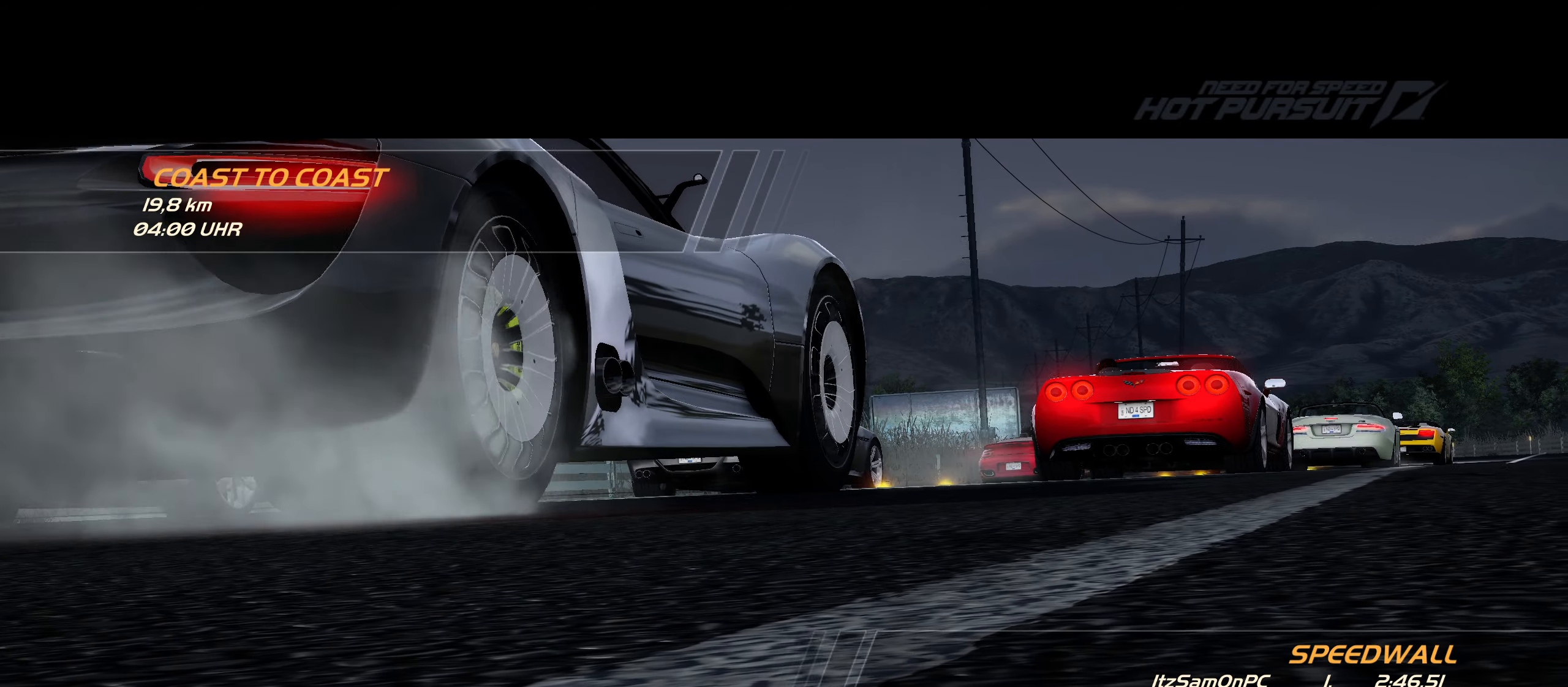
{"keys": ["w"], "events": []}
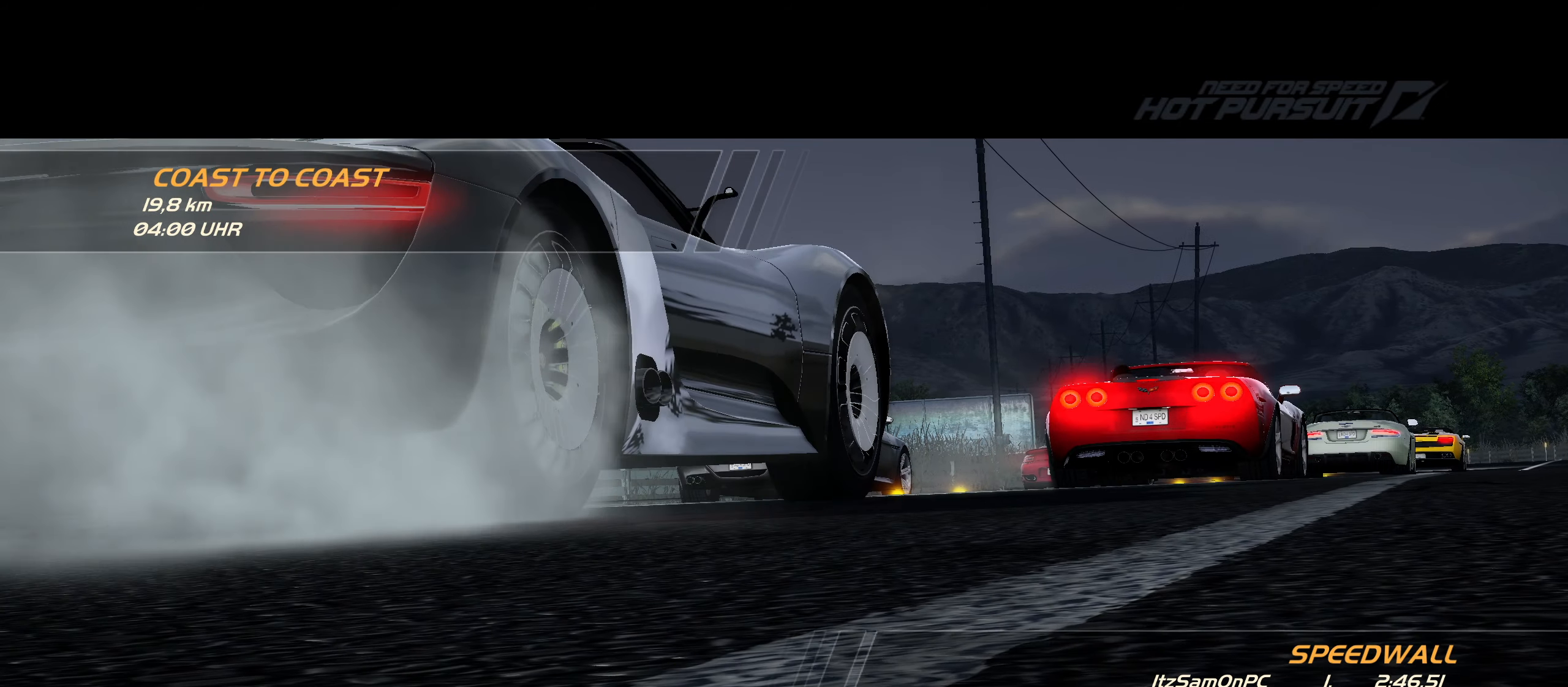
{"keys": ["w"], "events": []}
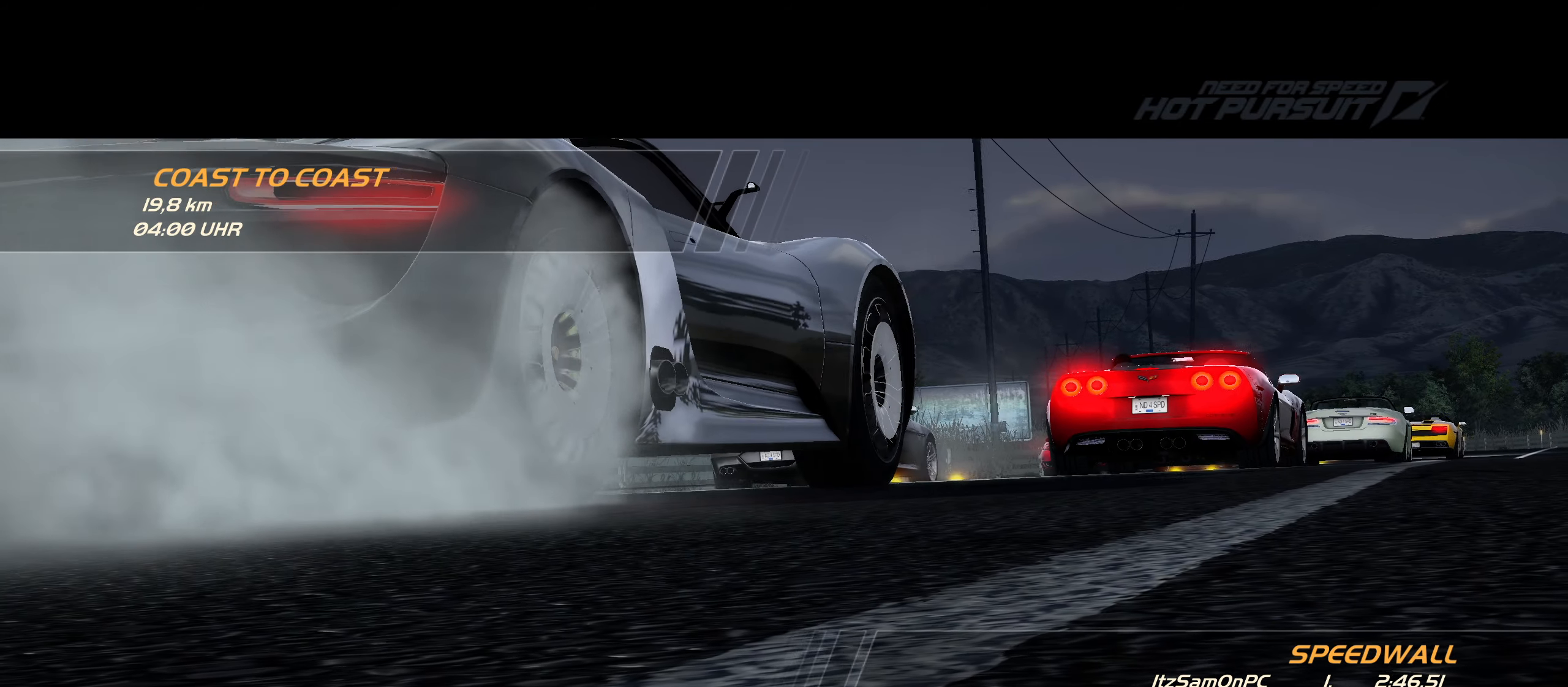
{"keys": ["w"], "events": []}
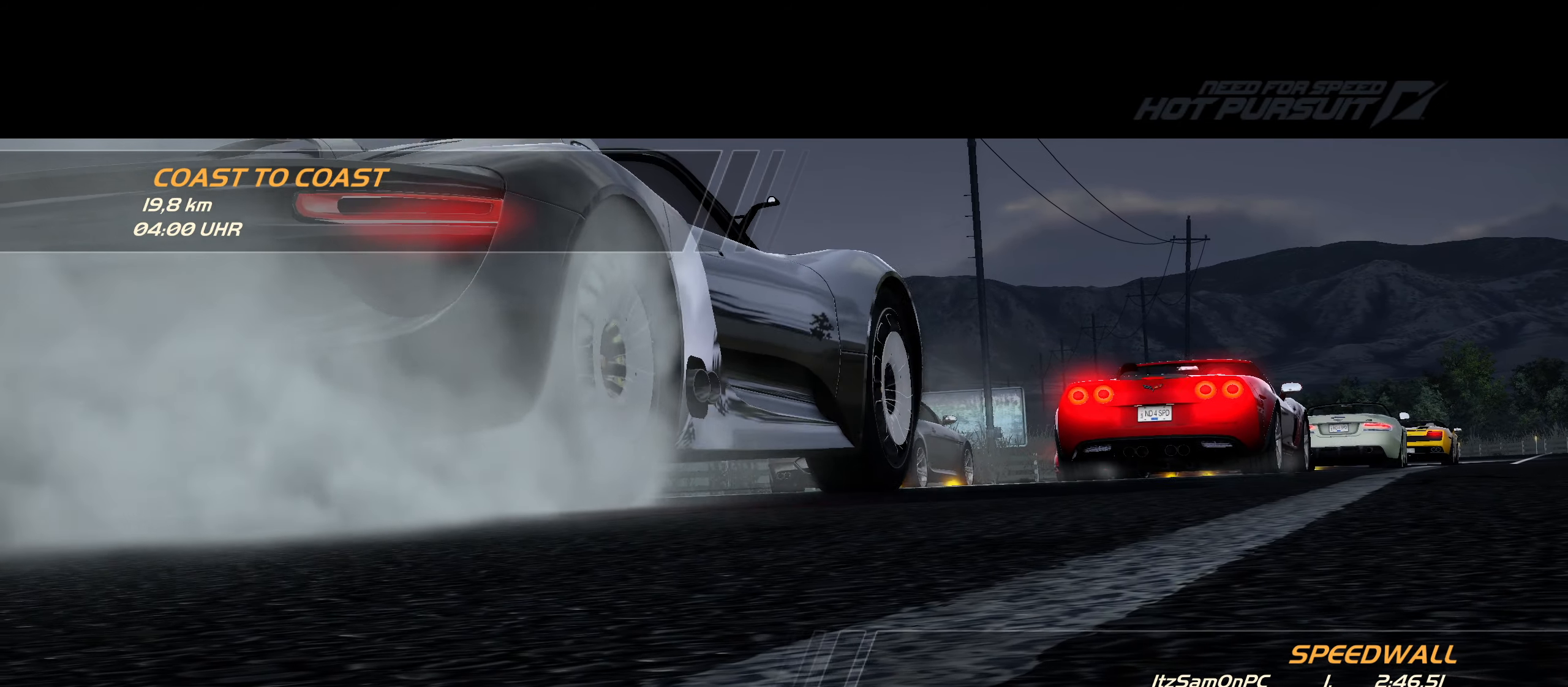
{"keys": ["w"], "events": []}
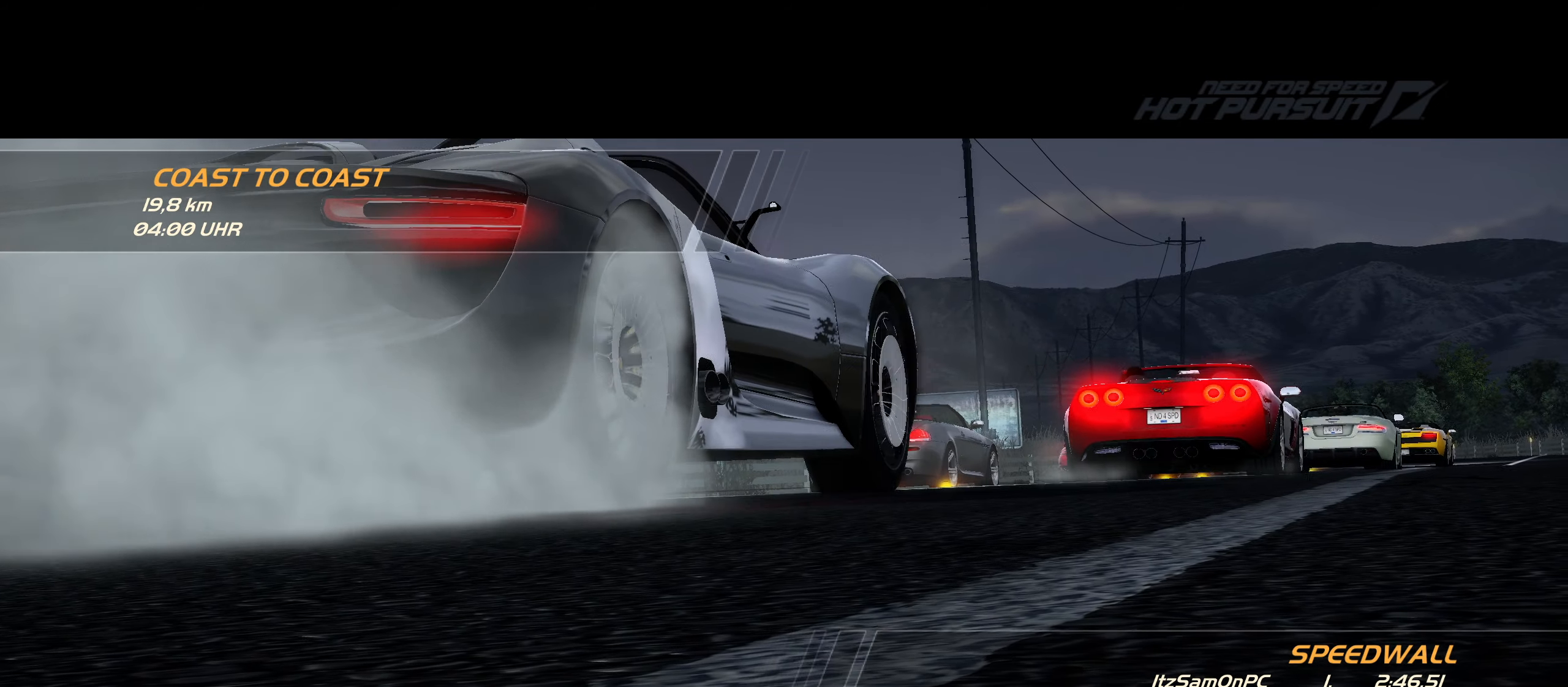
{"keys": ["w"], "events": []}
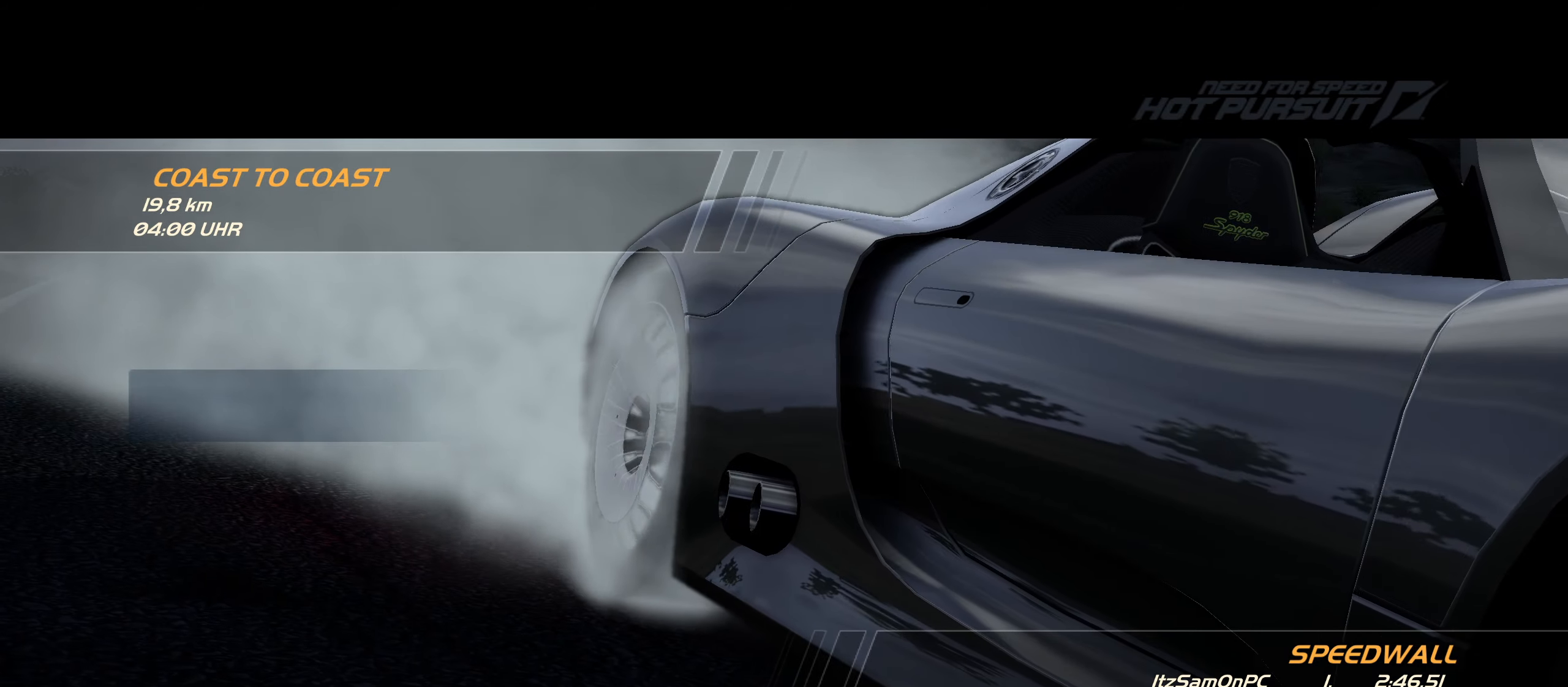
{"keys": ["w"], "events": []}
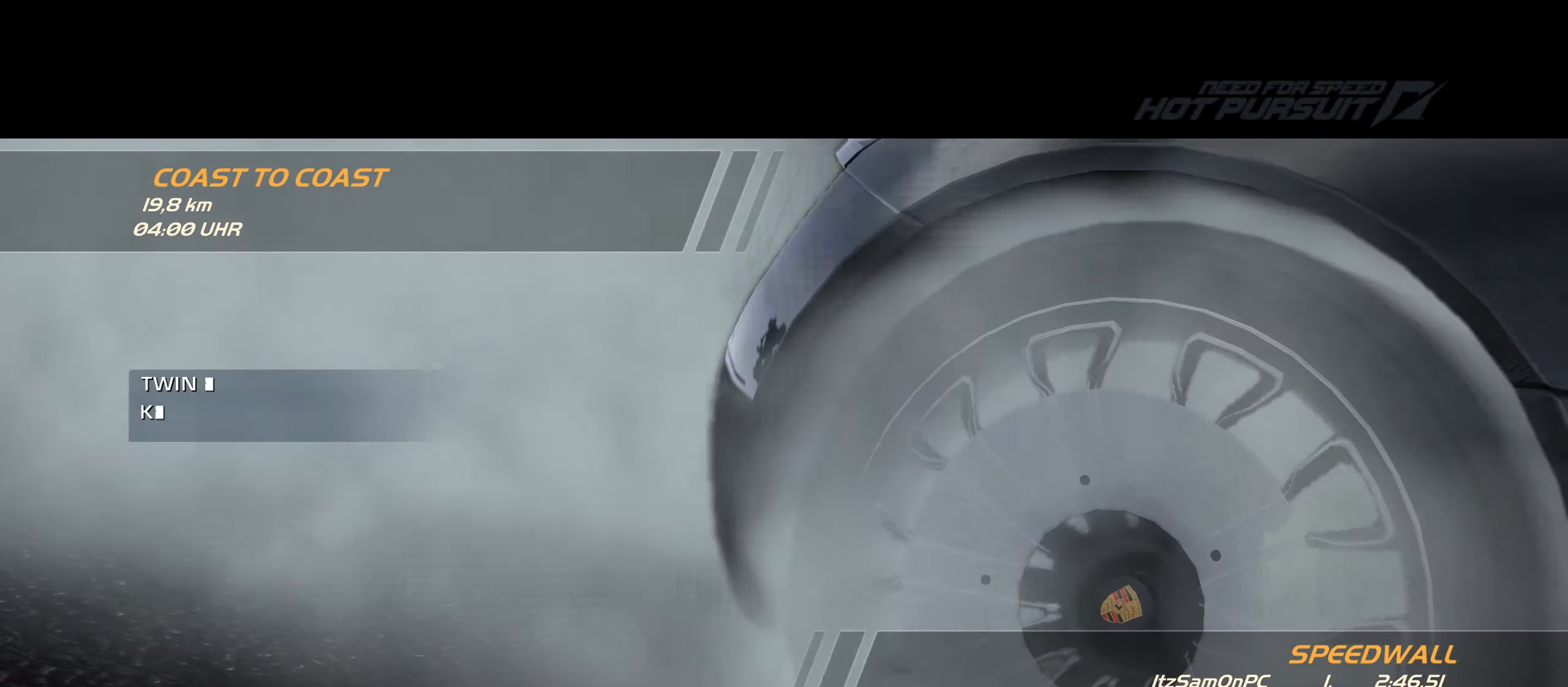
{"keys": ["w"], "events": []}
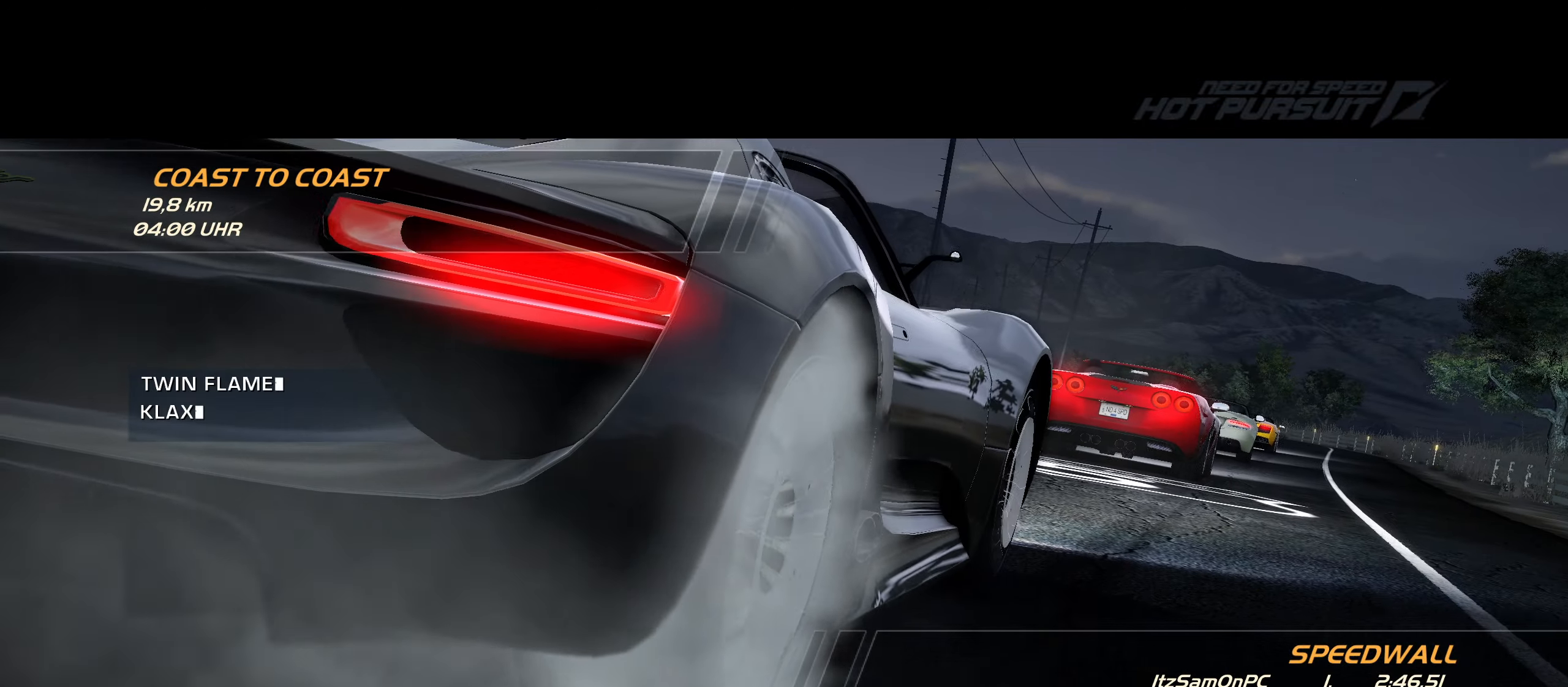
{"keys": ["w"], "events": []}
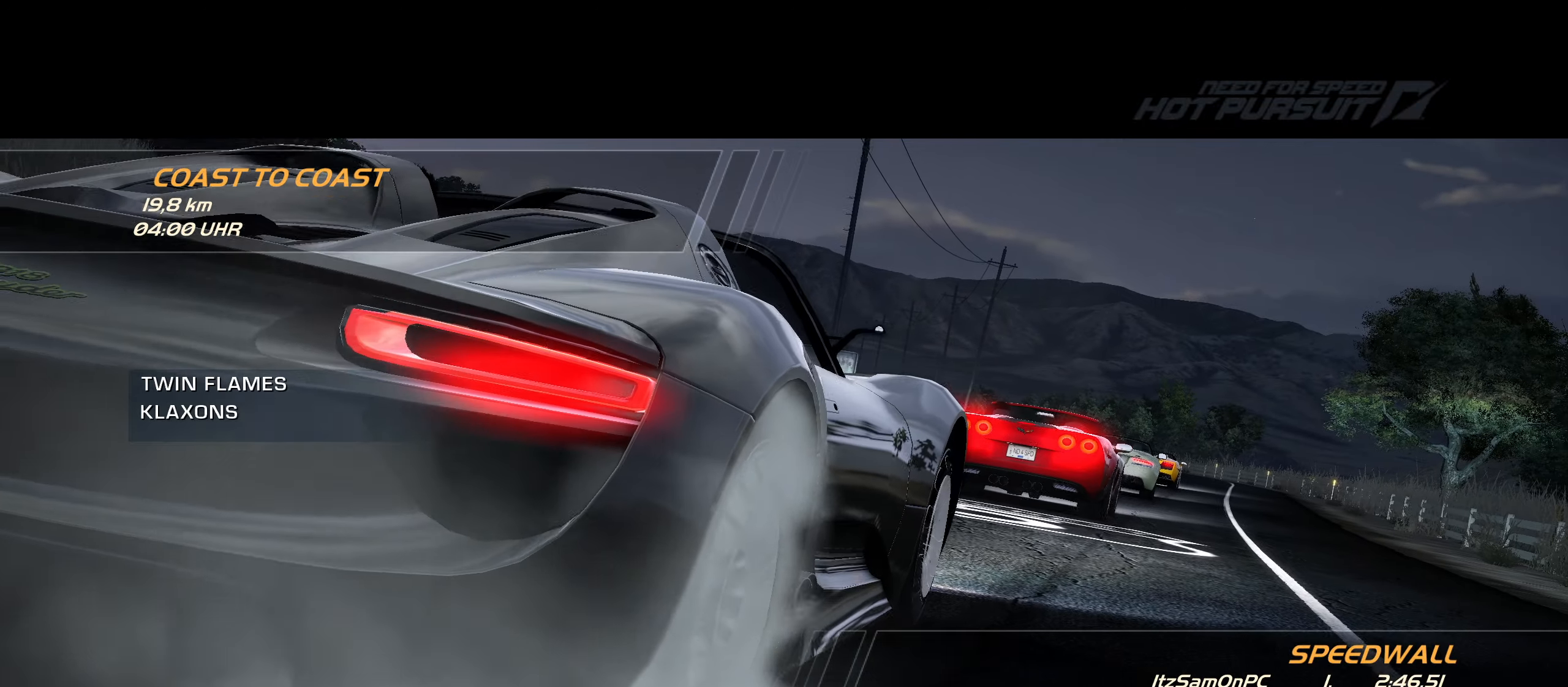
{"keys": ["w"], "events": []}
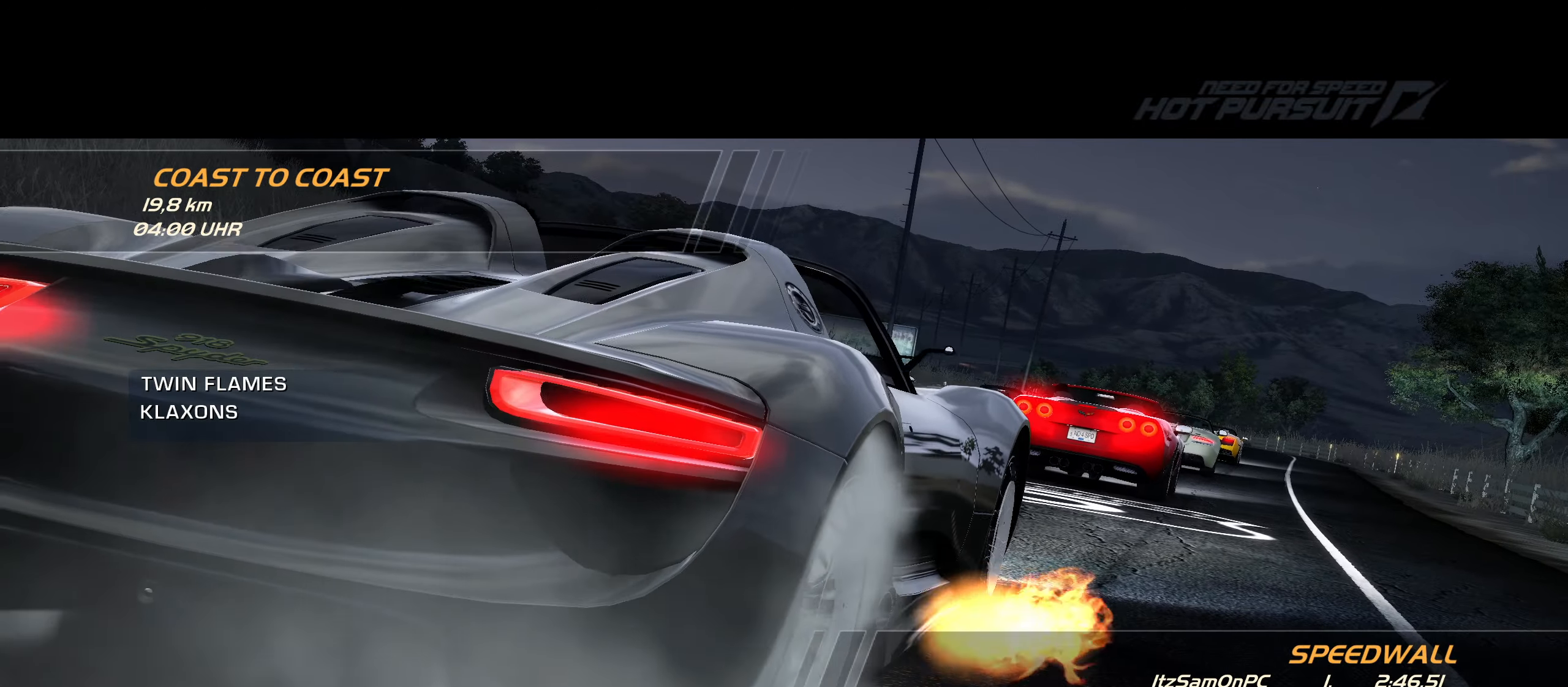
{"keys": ["w"], "events": []}
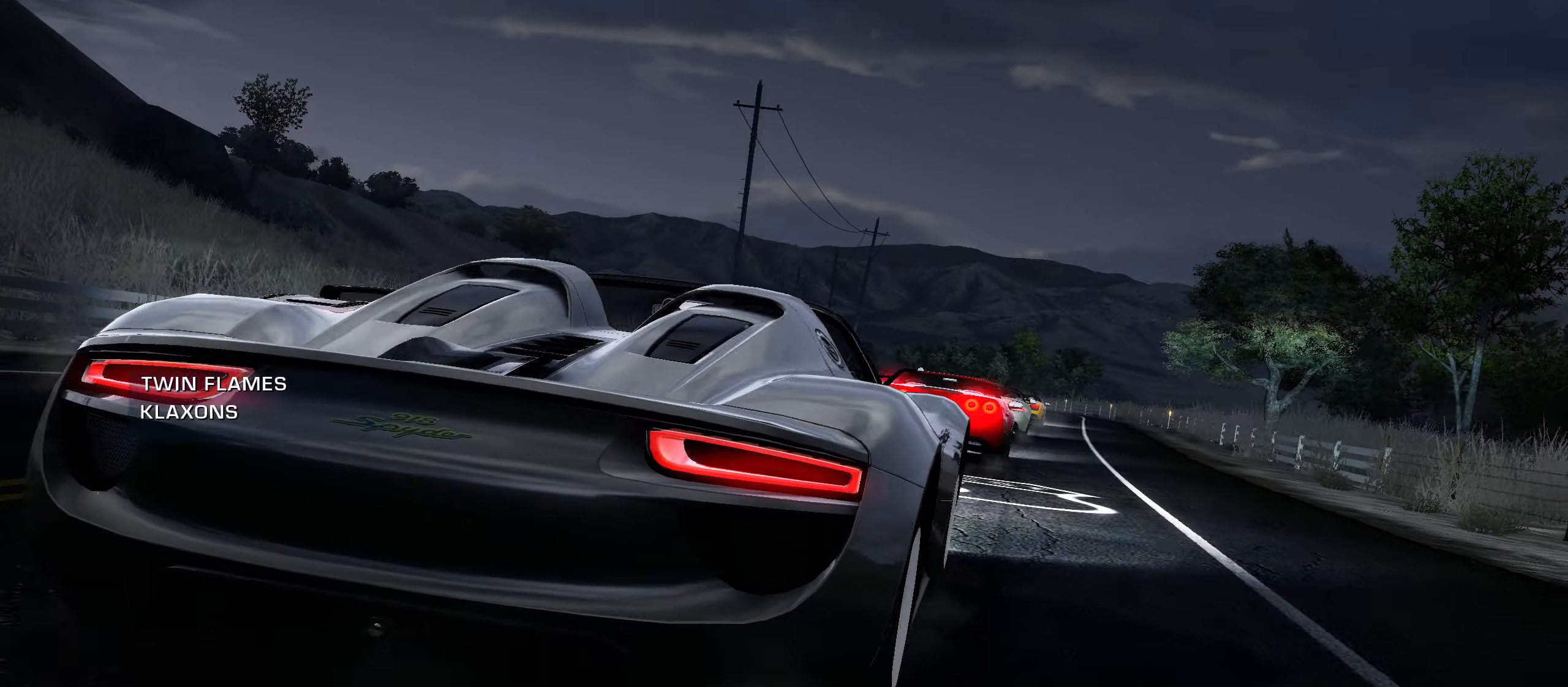
{"keys": ["a", "w"], "events": [[433, "a", "down"]]}
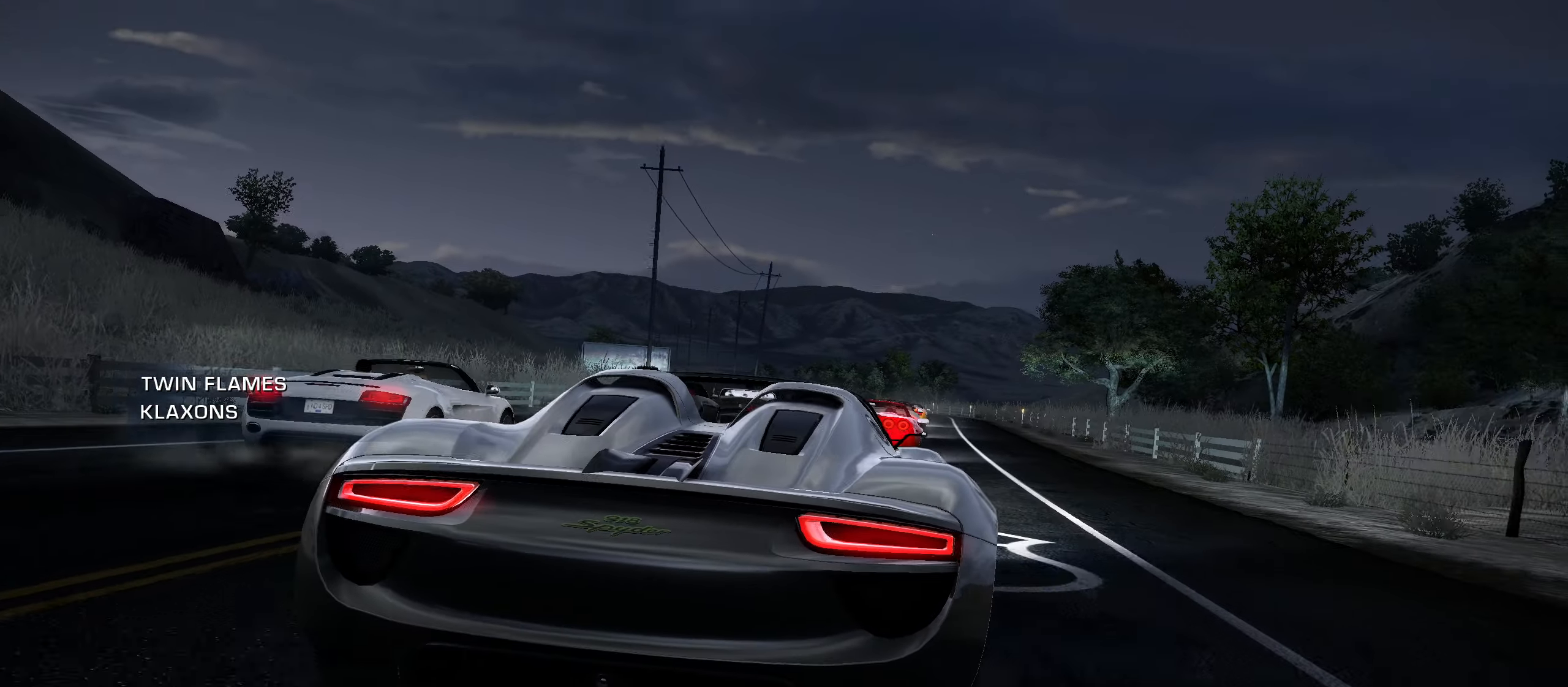
{"keys": ["w"], "events": [[16, "a", "up"], [116, "a", "down"], [216, "a", "up"], [350, "a", "down"], [450, "a", "up"]]}
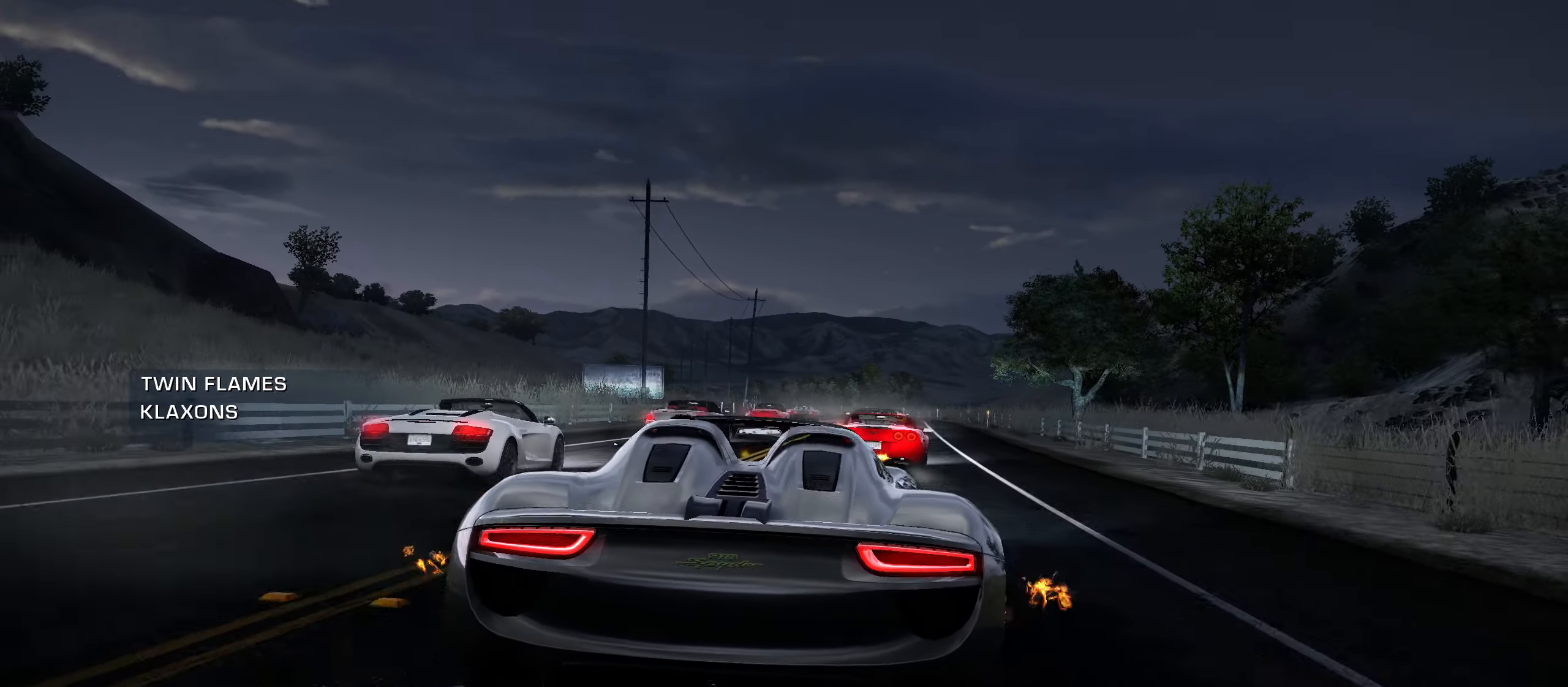
{"keys": ["w"], "events": [[133, "a", "down"], [183, "a", "up"], [366, "a", "down"], [466, "a", "up"]]}
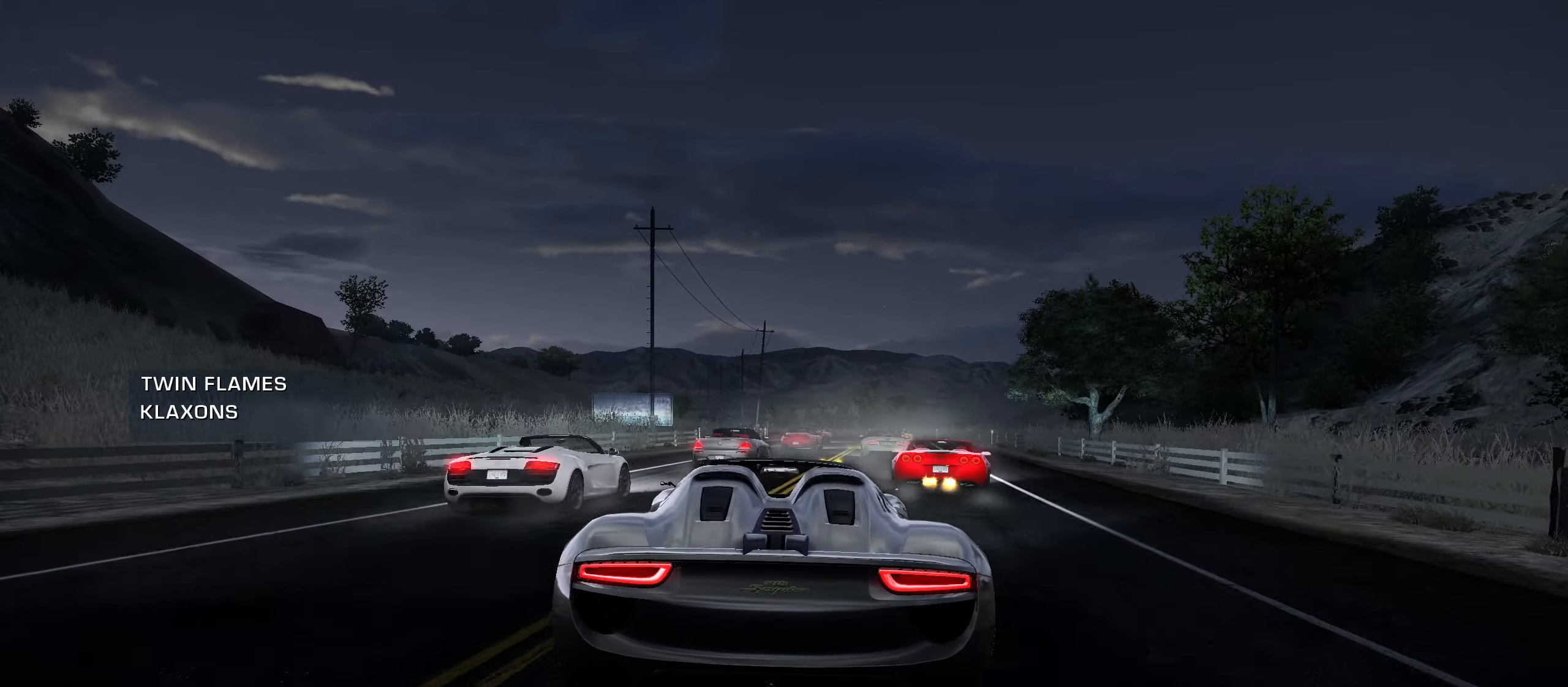
{"keys": ["w"], "events": [[383, "d", "down"], [483, "d", "up"]]}
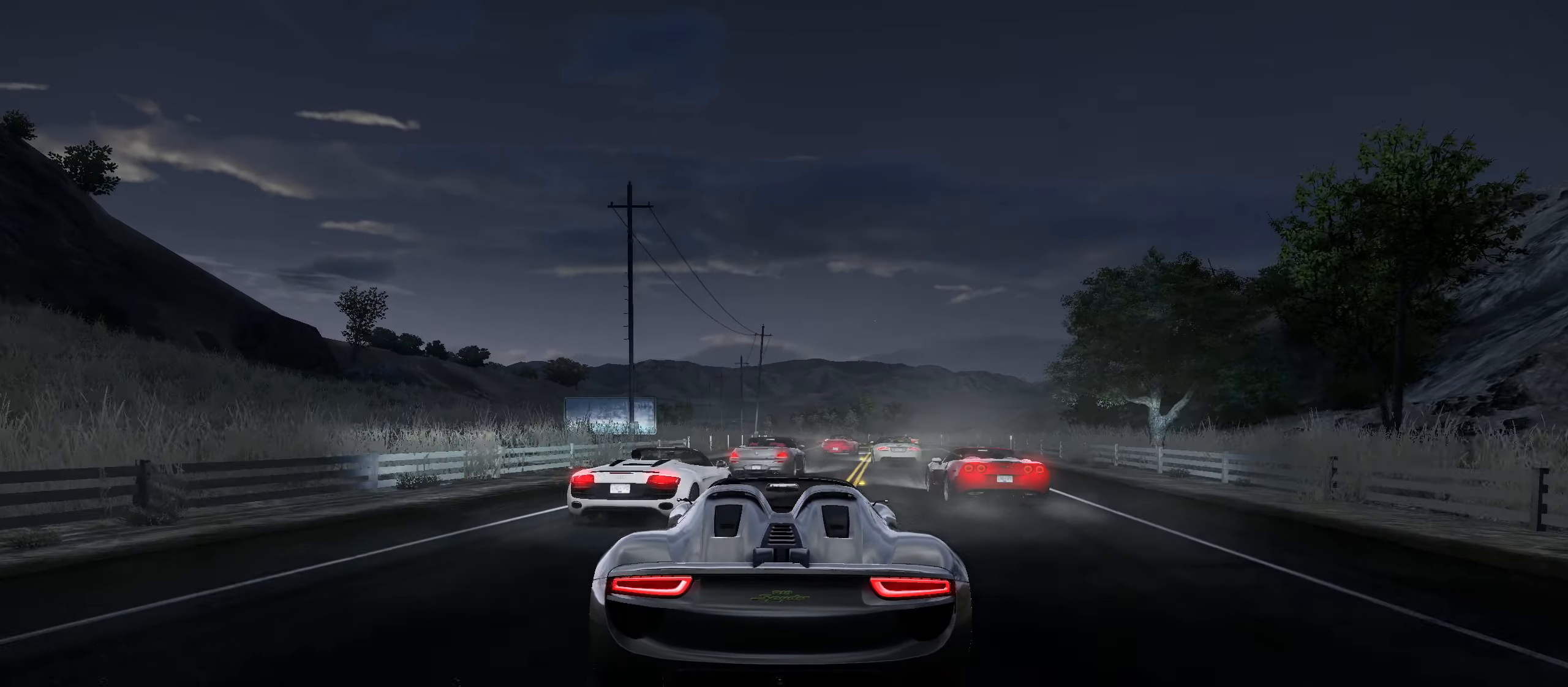
{"keys": ["w"], "events": [[116, "d", "down"], [166, "d", "up"], [300, "d", "down"], [400, "d", "up"]]}